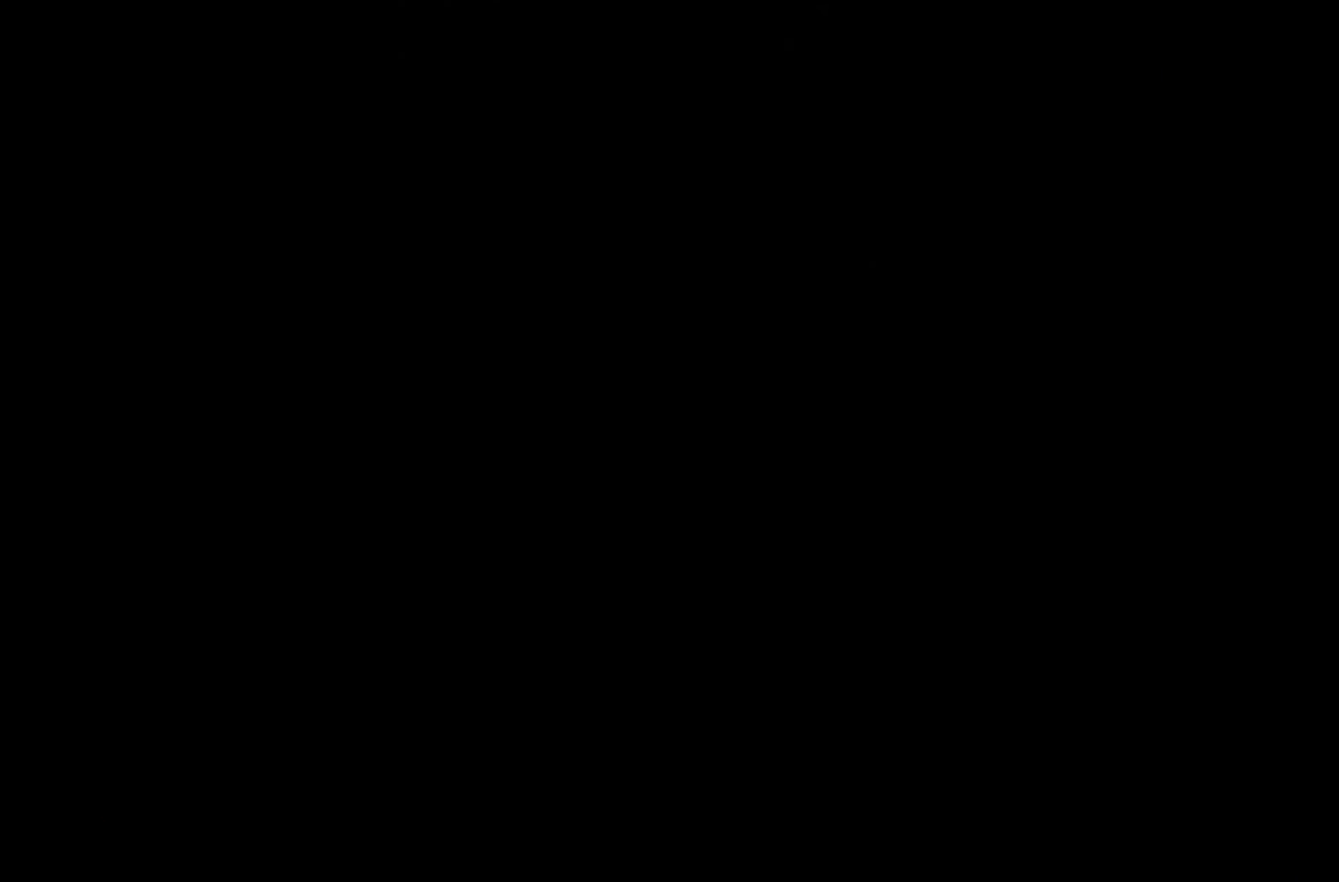
Gameplay with keyboard and mouse; each line is a JSON object with the keys held at the frame after it. "events" lists presses ("down") and releases ("up") of "1", "2", "3", "4", "5", "6", "7", "a", "d", "e", "q", "r", "s", "space" and "w" between this image and that frame as [ms after this image, input, new state], when the widget could be followed in between. No other keys are recorded. Mouse buttons are not recorded. Not read: mouse_move.
{"keys": ["space"], "events": [[233, "space", "down"], [367, "space", "up"], [500, "space", "down"]]}
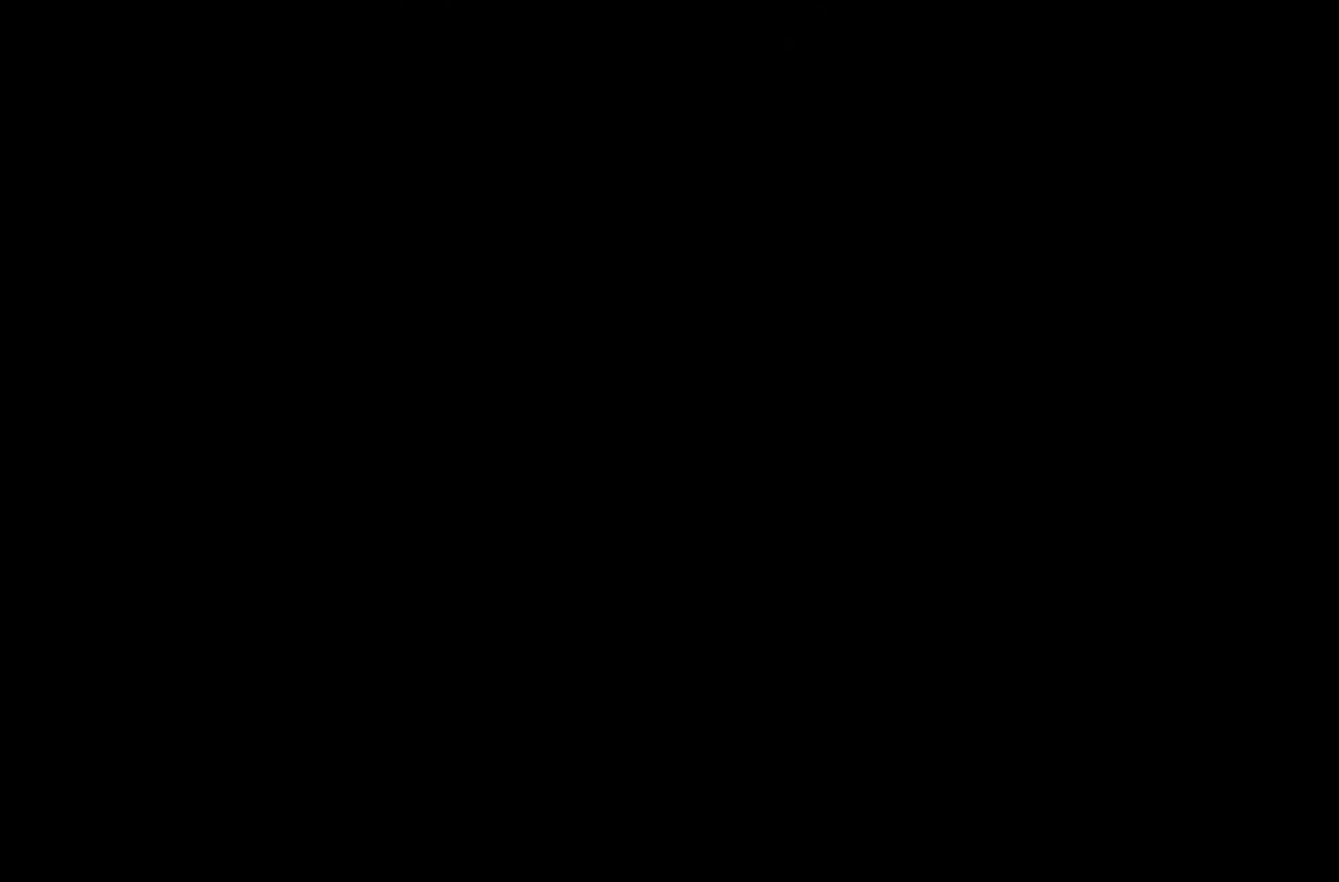
{"keys": [], "events": [[133, "space", "up"], [267, "space", "down"], [383, "space", "up"]]}
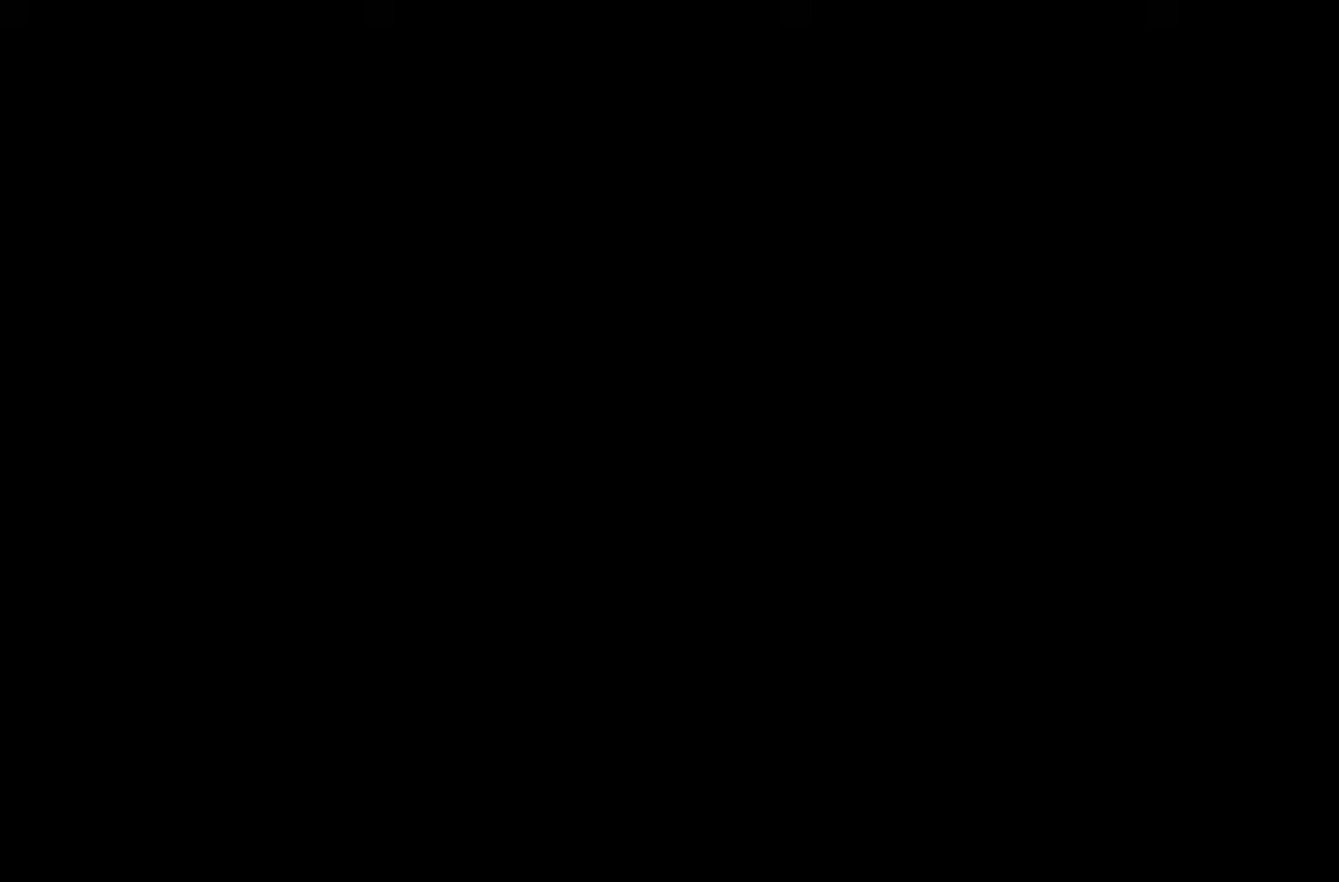
{"keys": [], "events": [[17, "space", "down"], [150, "space", "up"], [283, "space", "down"], [400, "space", "up"]]}
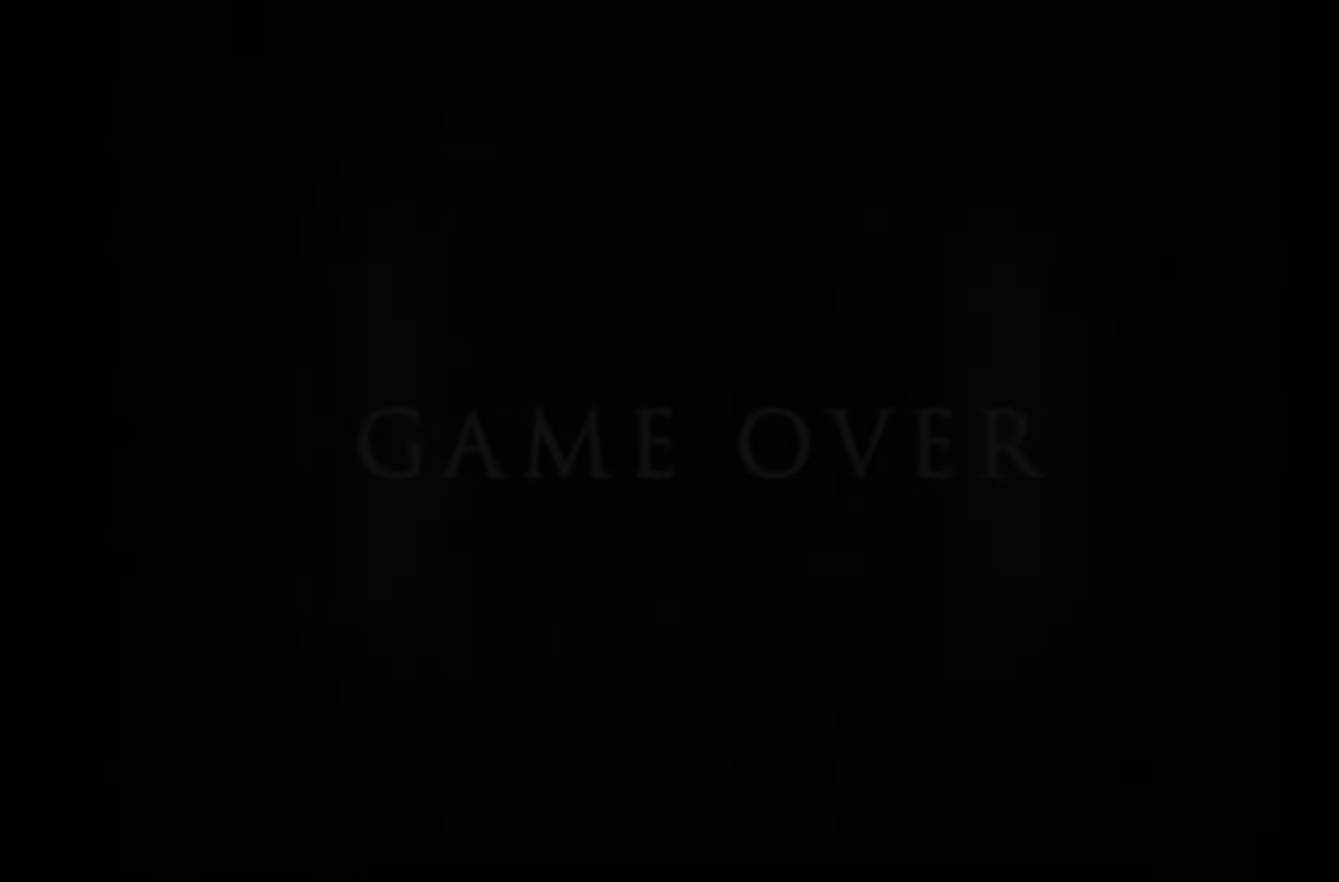
{"keys": ["space"], "events": [[50, "space", "down"], [167, "space", "up"], [267, "space", "down"], [400, "space", "up"], [500, "space", "down"]]}
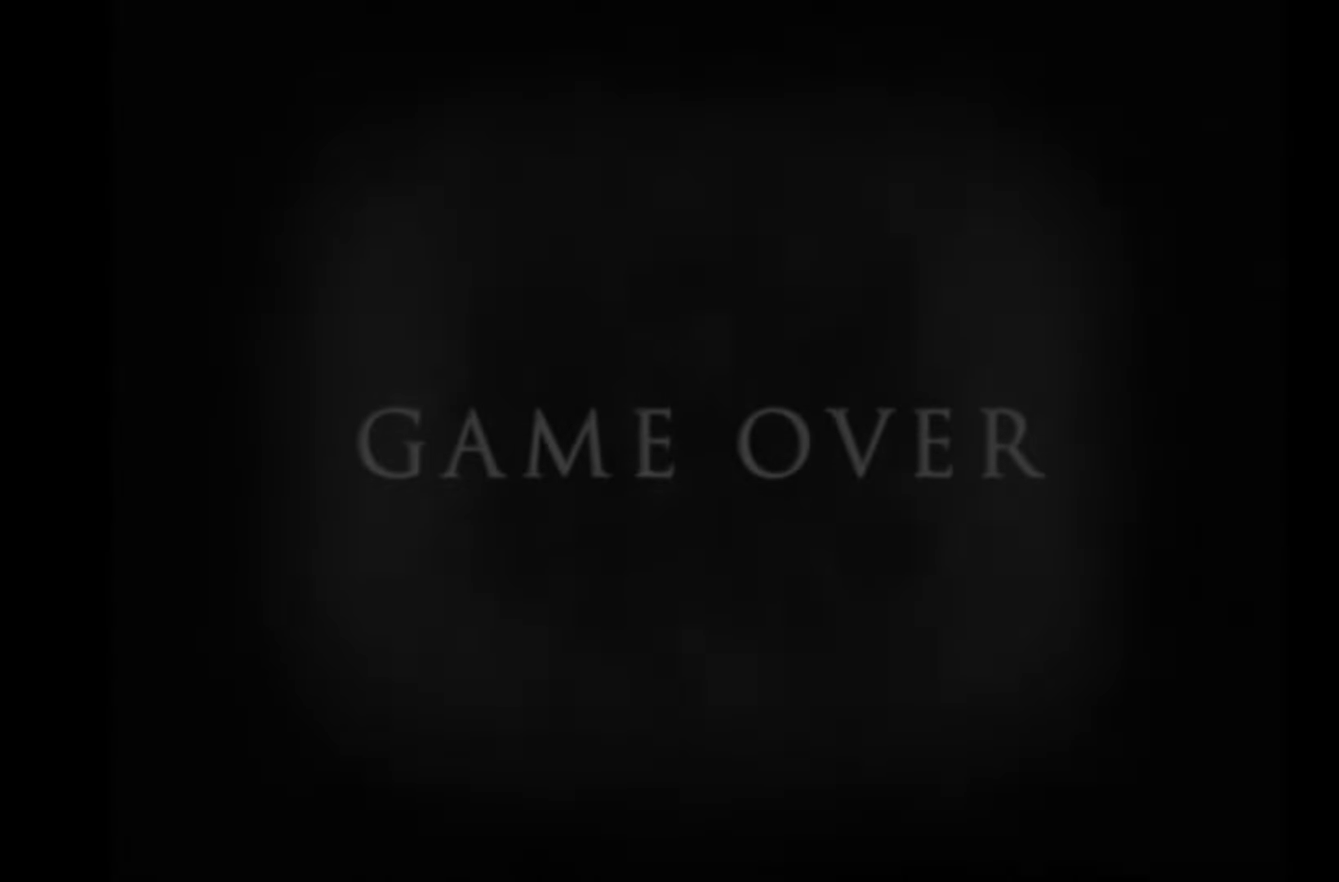
{"keys": ["space"], "events": [[117, "space", "up"], [217, "space", "down"], [333, "space", "up"], [450, "space", "down"]]}
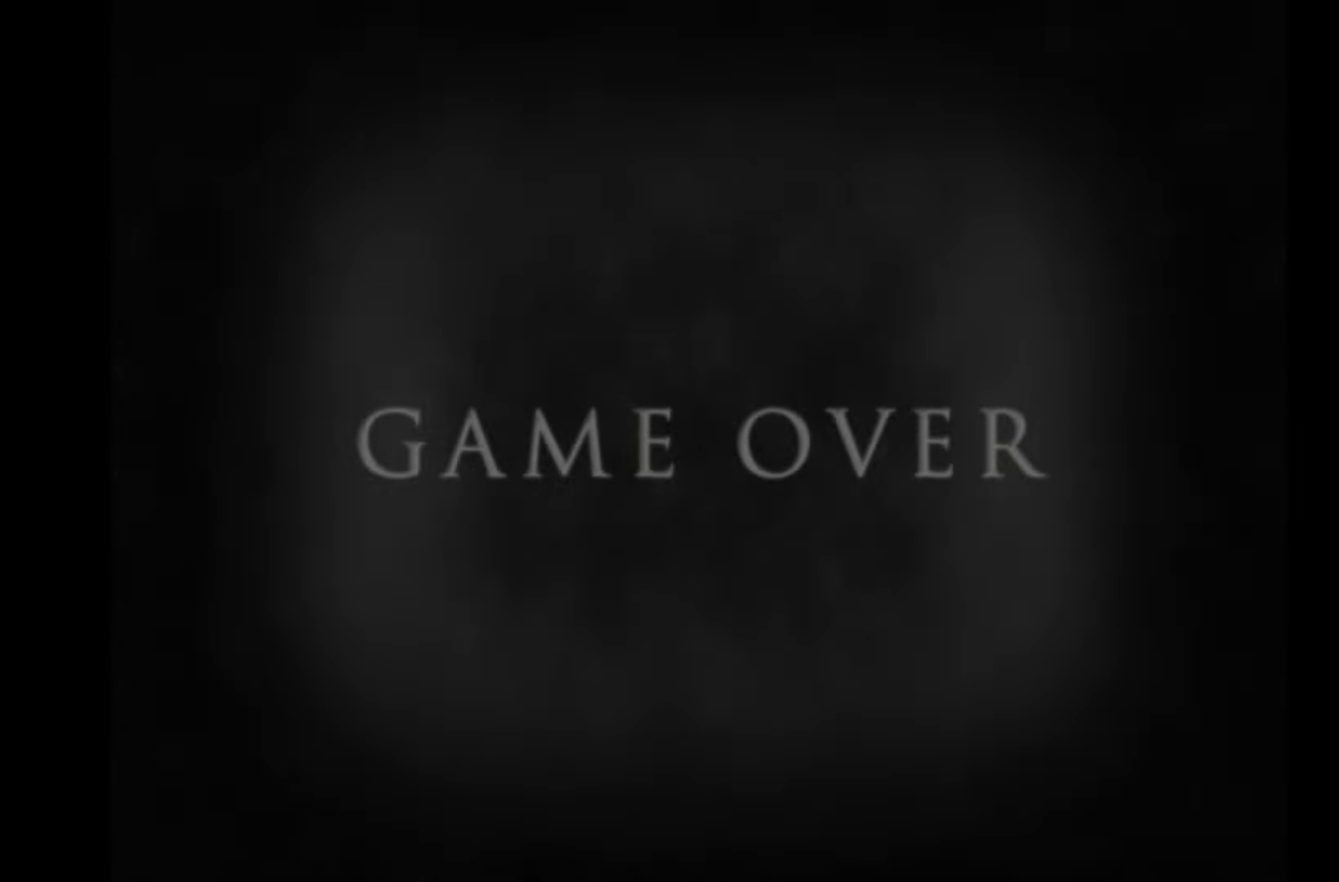
{"keys": ["space"], "events": [[67, "space", "up"], [183, "space", "down"], [300, "space", "up"], [417, "space", "down"]]}
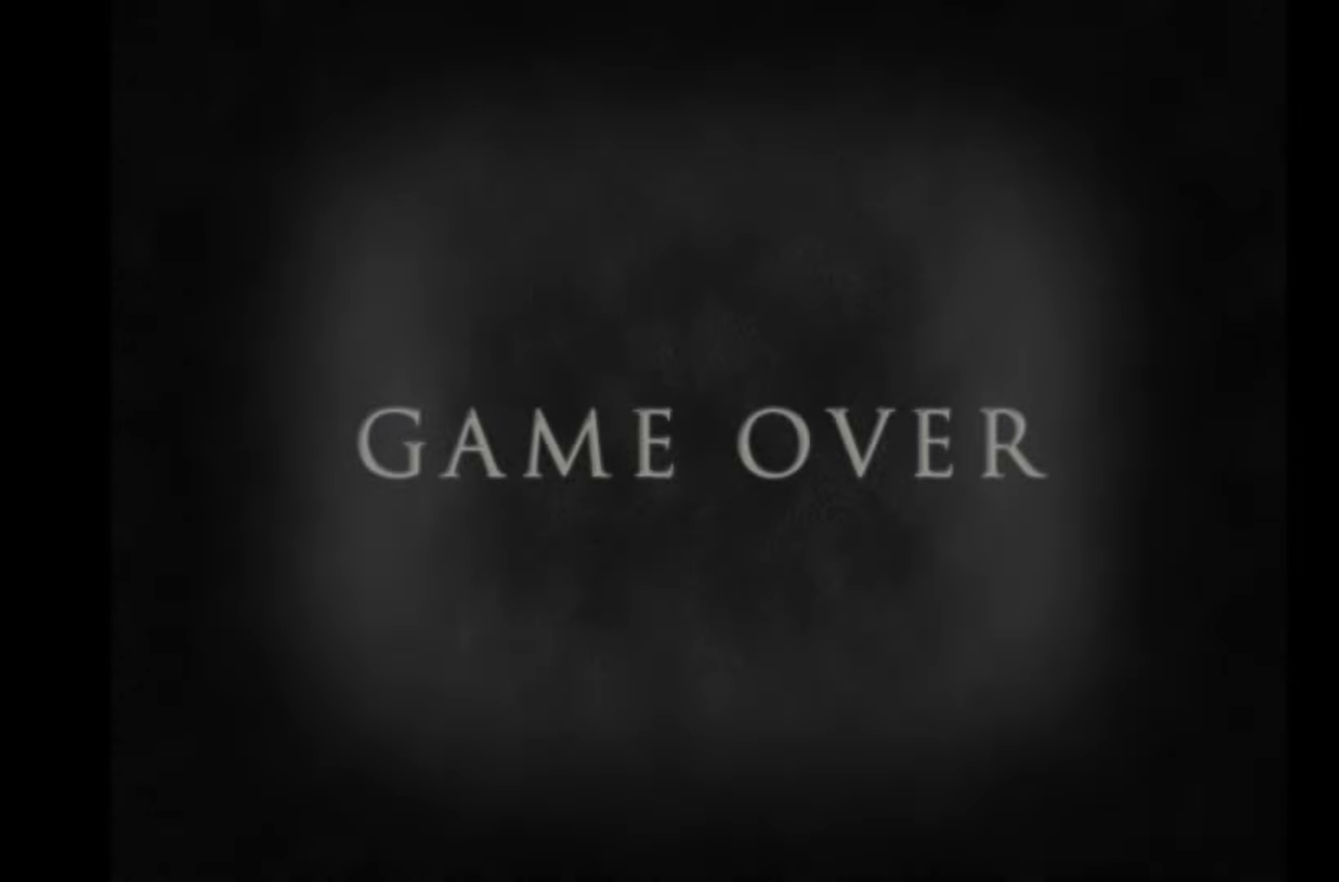
{"keys": [], "events": [[33, "space", "up"], [150, "space", "down"], [283, "space", "up"], [383, "space", "down"], [500, "space", "up"]]}
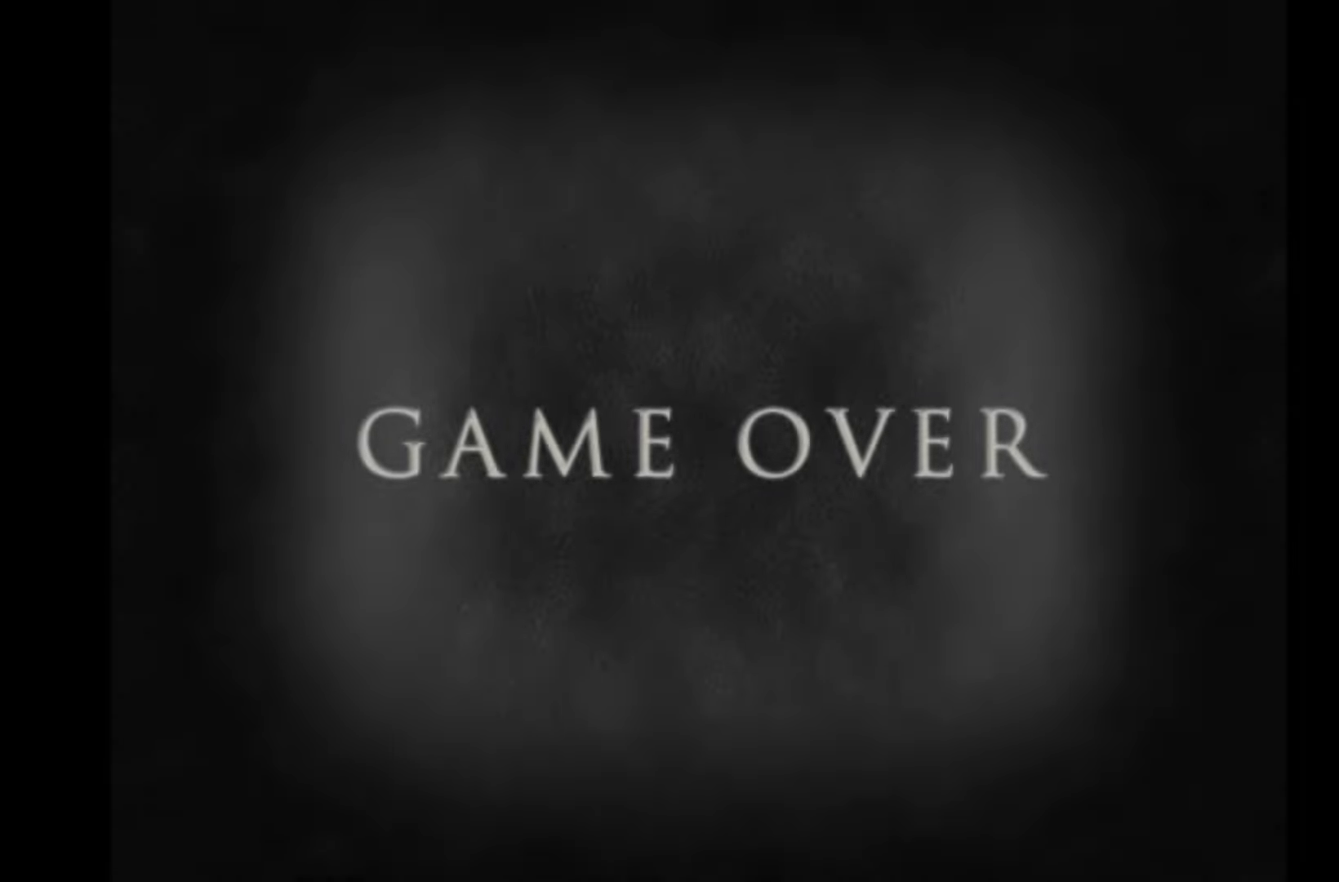
{"keys": [], "events": [[100, "space", "down"], [233, "space", "up"], [317, "space", "down"], [467, "space", "up"]]}
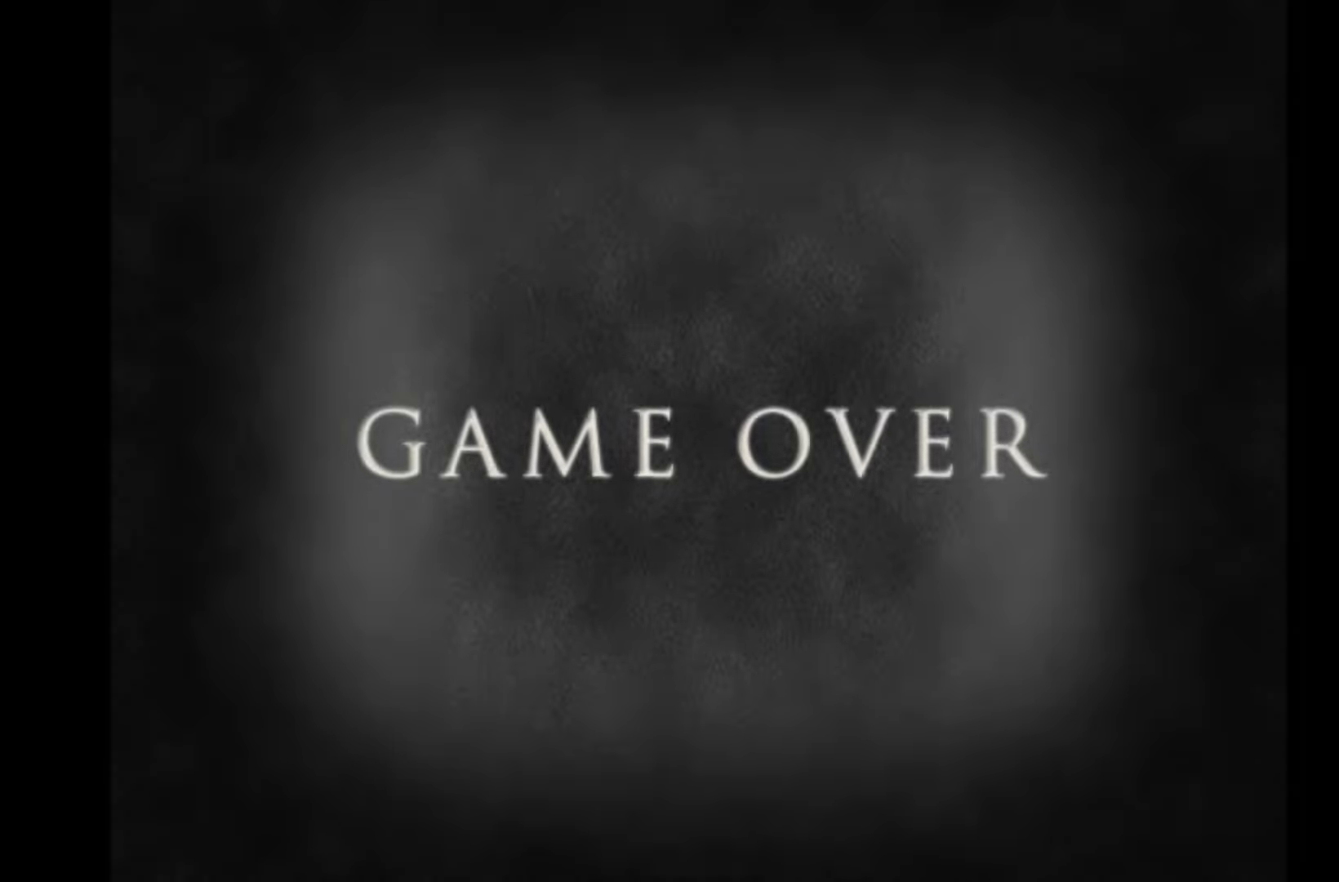
{"keys": [], "events": [[67, "space", "down"], [233, "space", "up"], [333, "space", "down"], [467, "space", "up"]]}
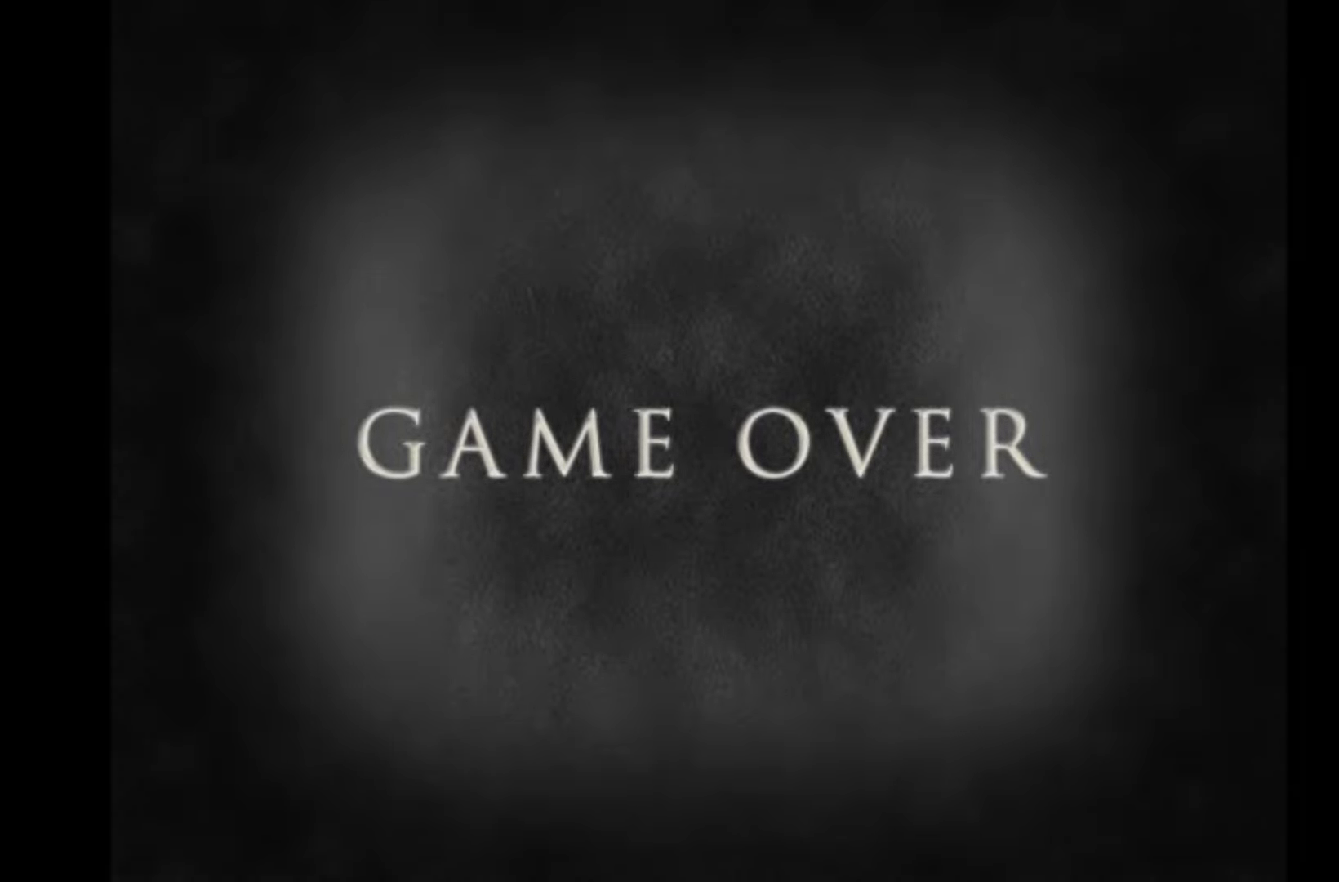
{"keys": [], "events": [[67, "space", "down"], [167, "space", "up"]]}
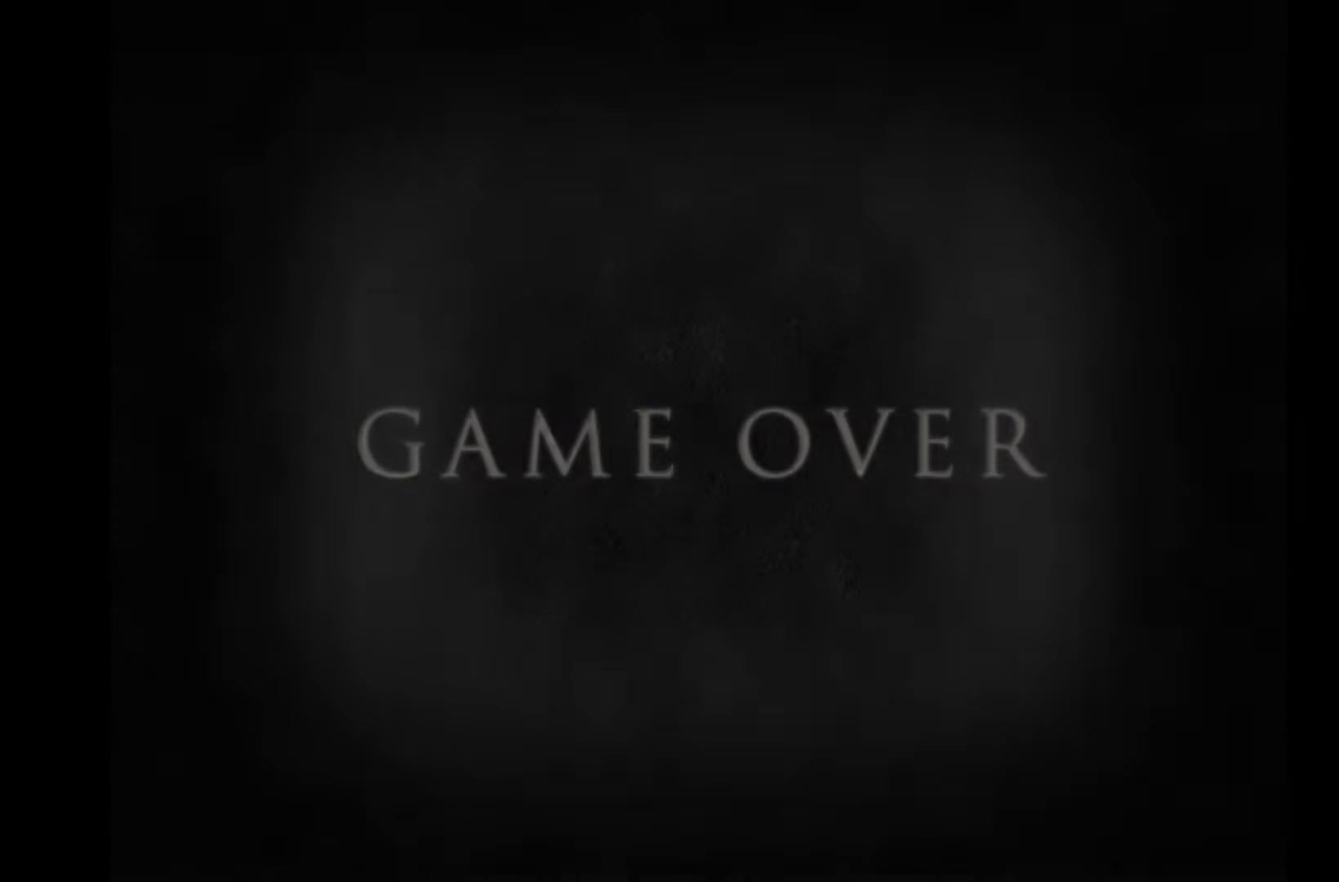
{"keys": [], "events": []}
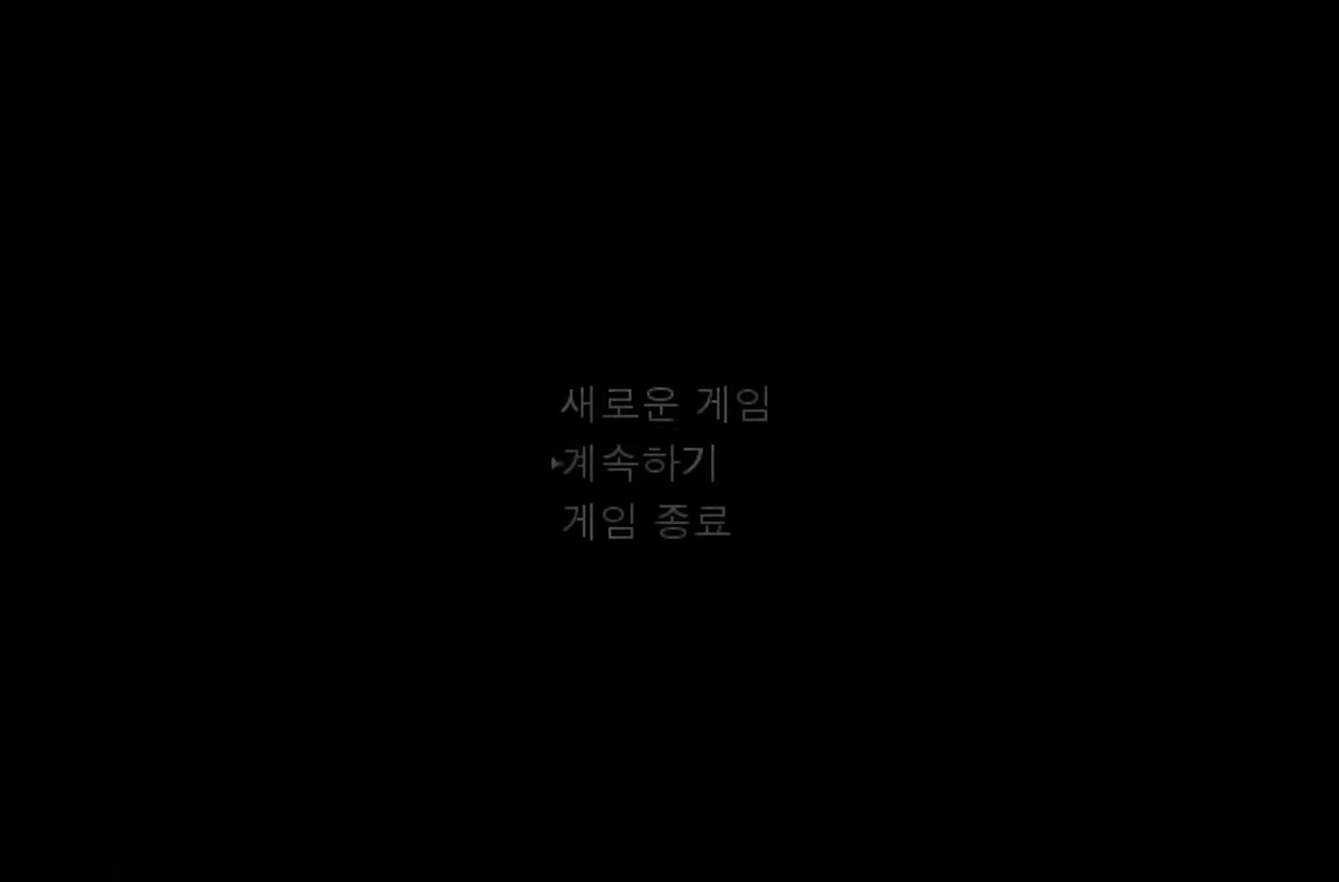
{"keys": ["space"], "events": [[317, "space", "down"], [383, "space", "up"], [500, "space", "down"]]}
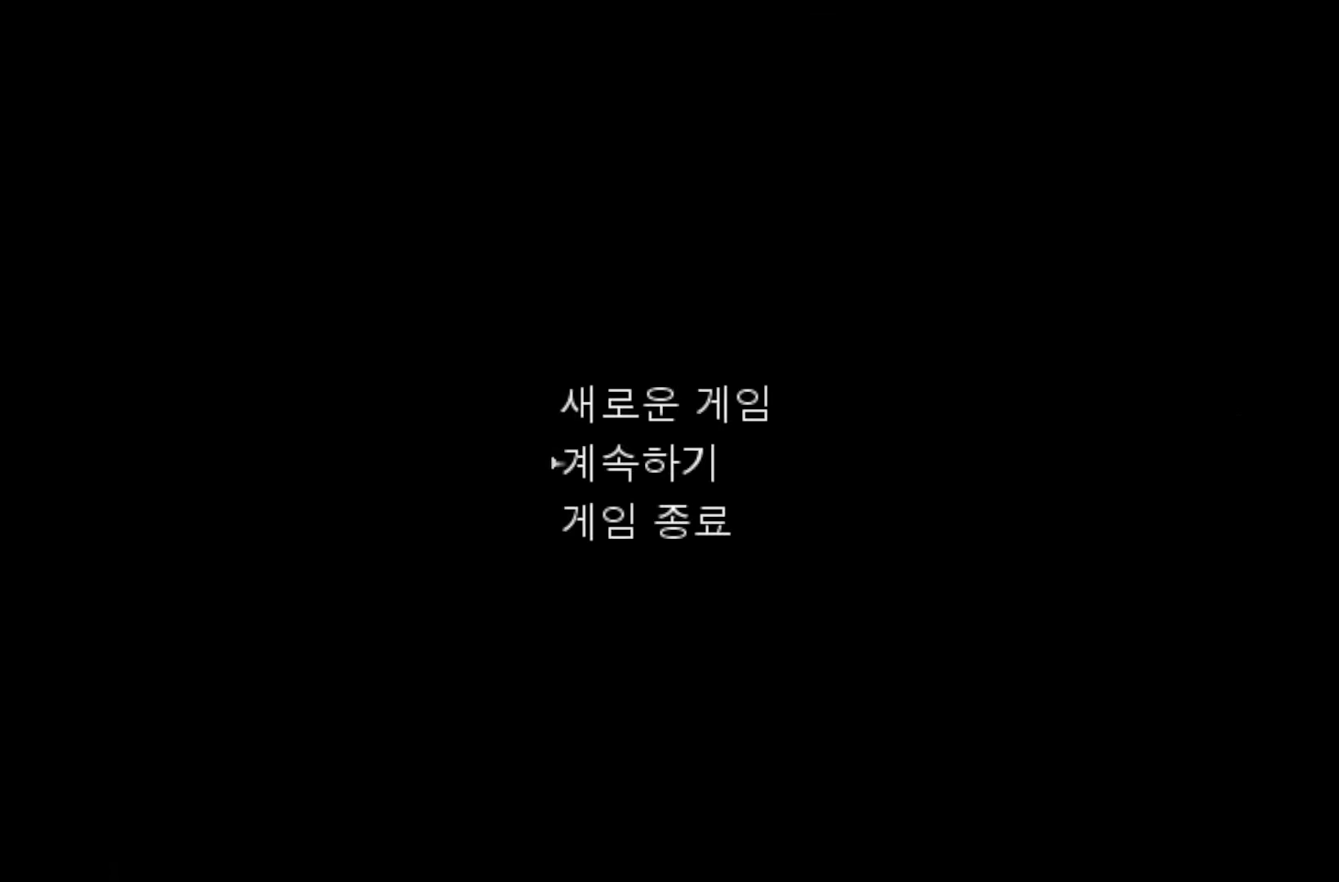
{"keys": [], "events": [[83, "space", "up"], [200, "space", "down"], [300, "space", "up"]]}
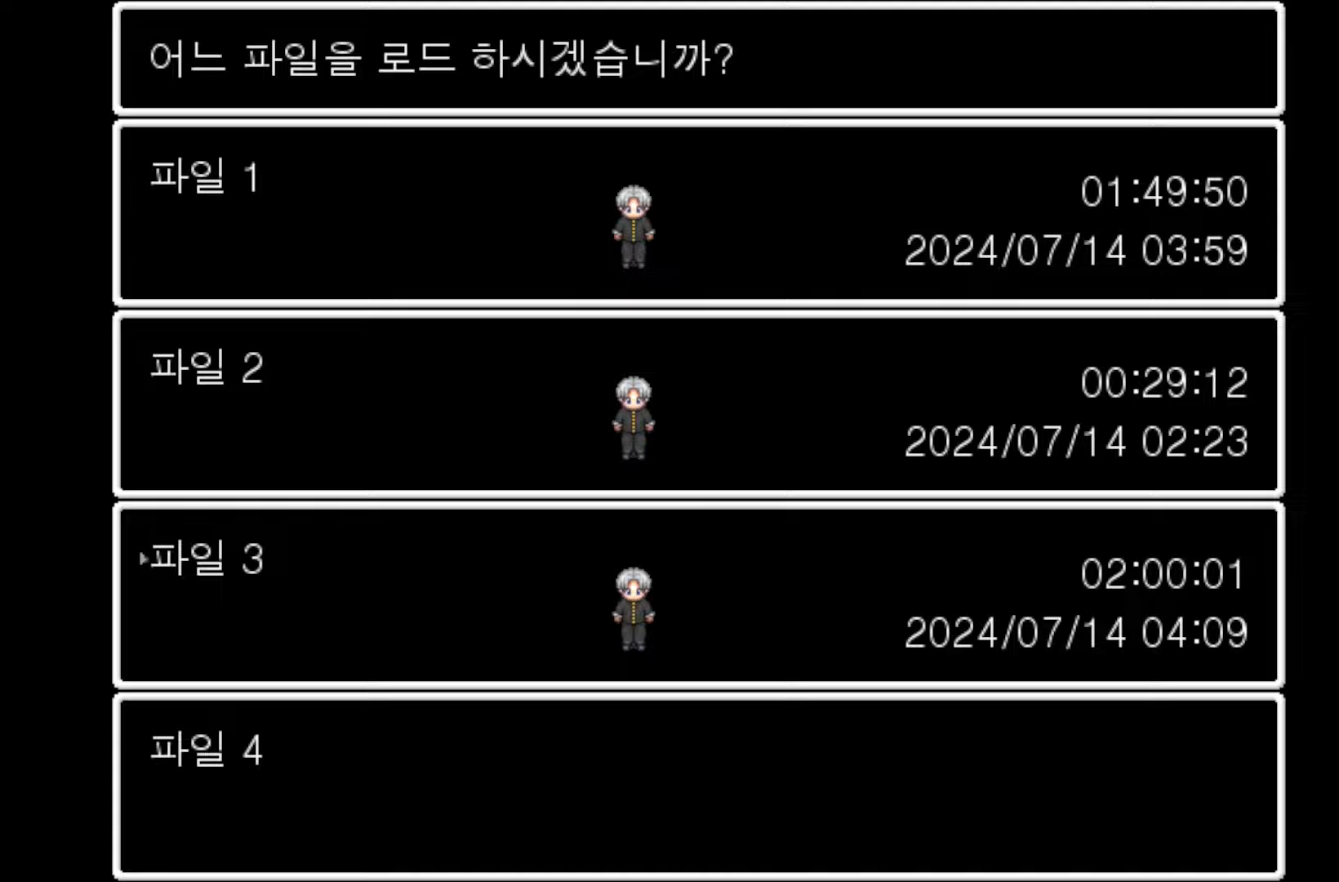
{"keys": [], "events": [[217, "space", "down"], [300, "space", "up"]]}